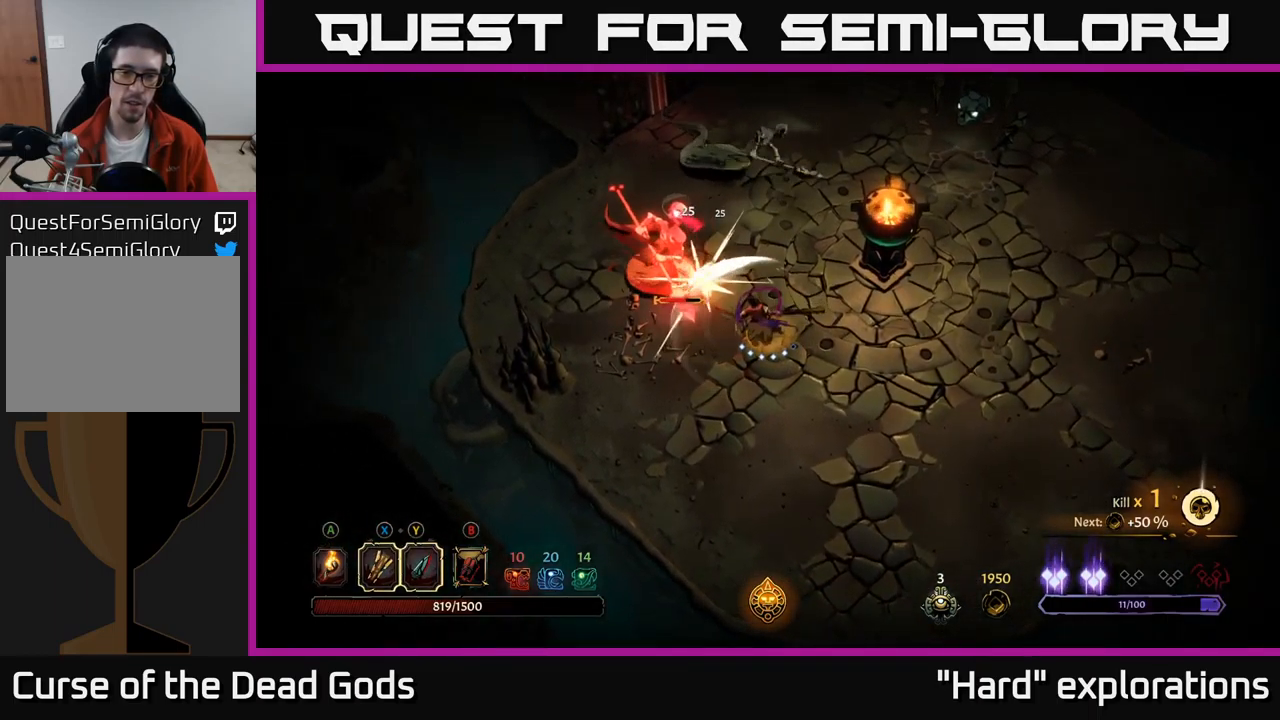
Gameplay with a controller (Xbox layout); each line is a JSON object with the inputs held at the frame after it. "events" lists button and stick changes between this image and that frame as [ms after this image, input, new state], when the widget could be followed in between.
{"buttons": ["X"], "left_stick": "up-left", "right_stick": "center", "events": [[150, "X", "up"], [400, "X", "down"]]}
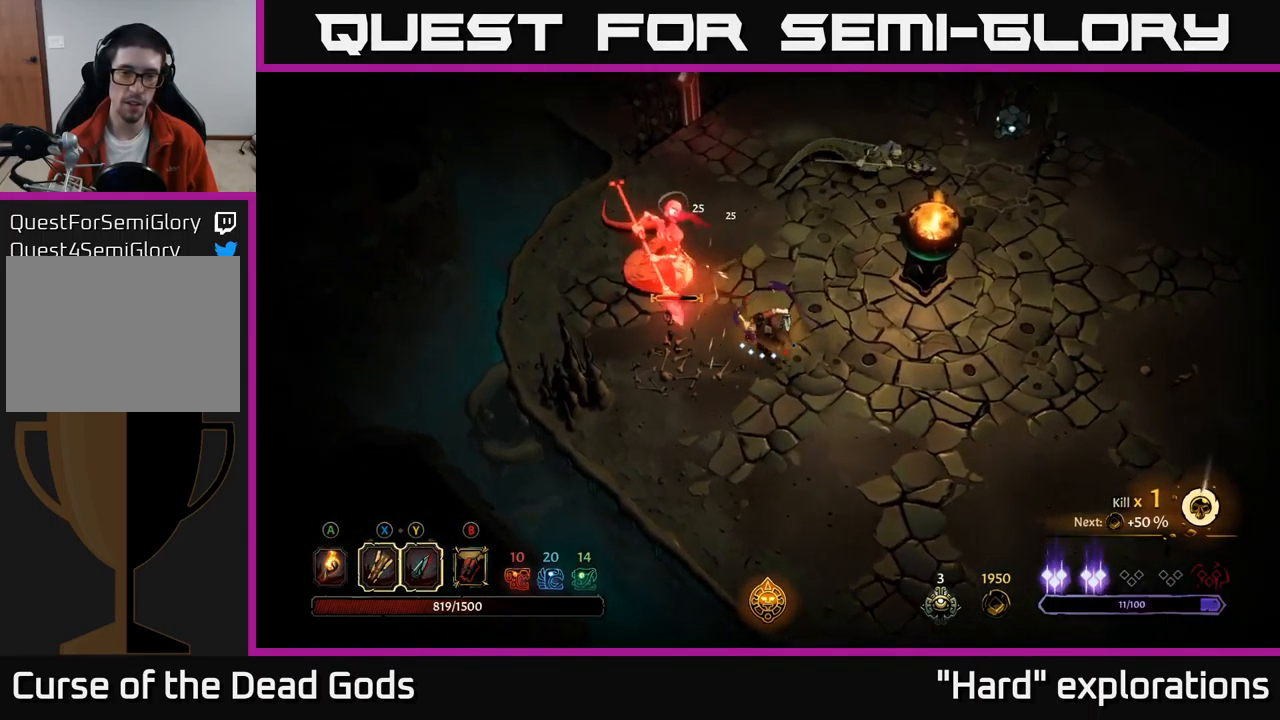
{"buttons": [], "left_stick": "center", "right_stick": "center", "events": [[67, "X", "up"], [484, "left_stick", "center"]]}
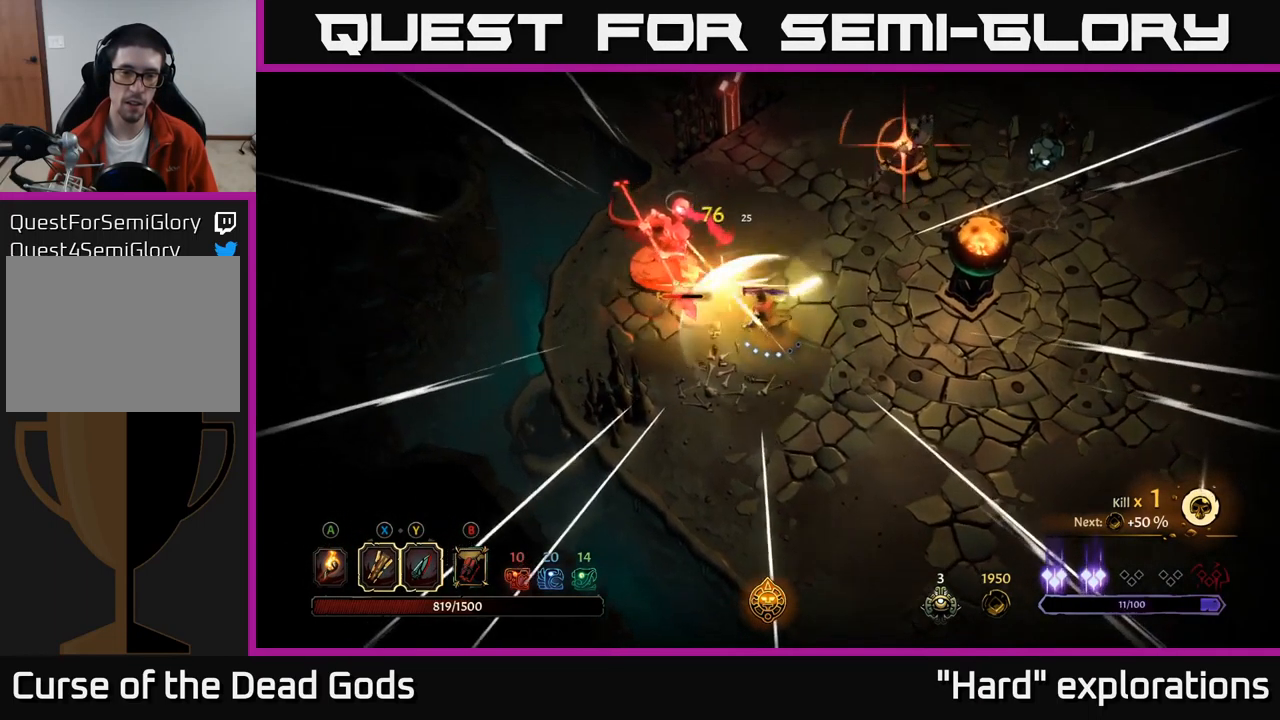
{"buttons": ["R2"], "left_stick": "down-right", "right_stick": "center", "events": [[200, "left_stick", "down-right"], [400, "R2", "down"]]}
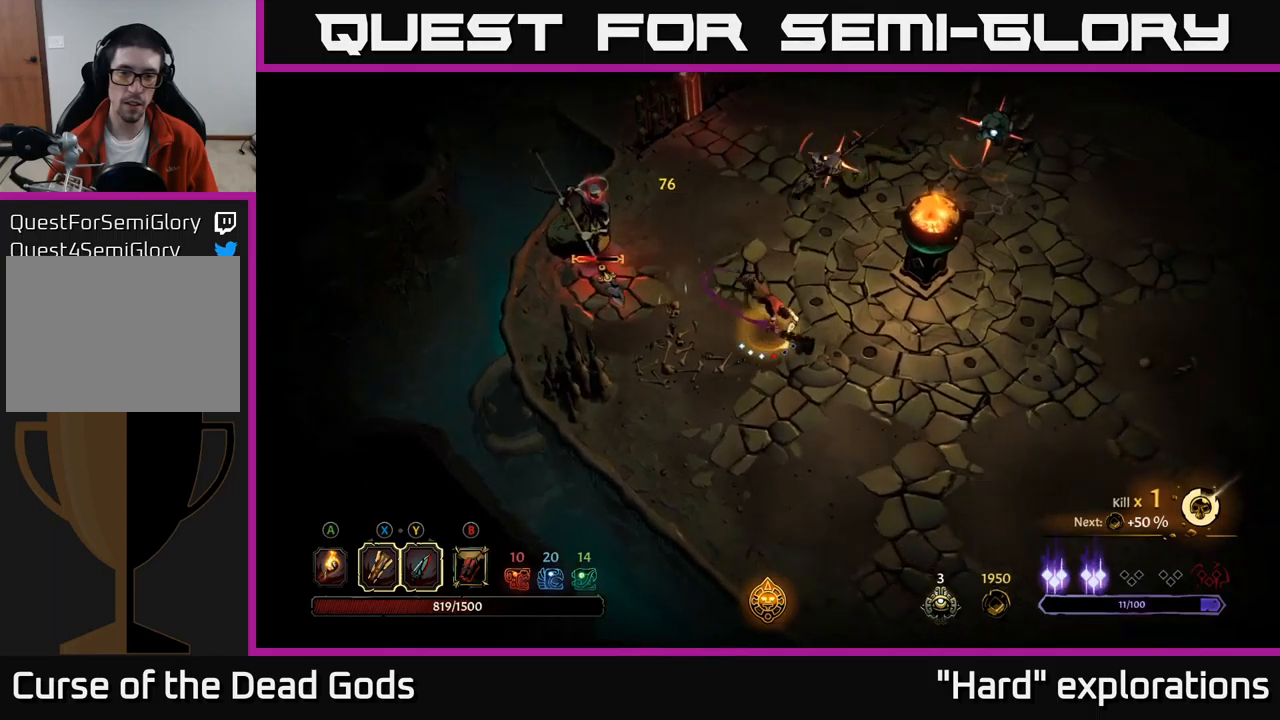
{"buttons": [], "left_stick": "down-right", "right_stick": "center", "events": [[50, "R2", "up"]]}
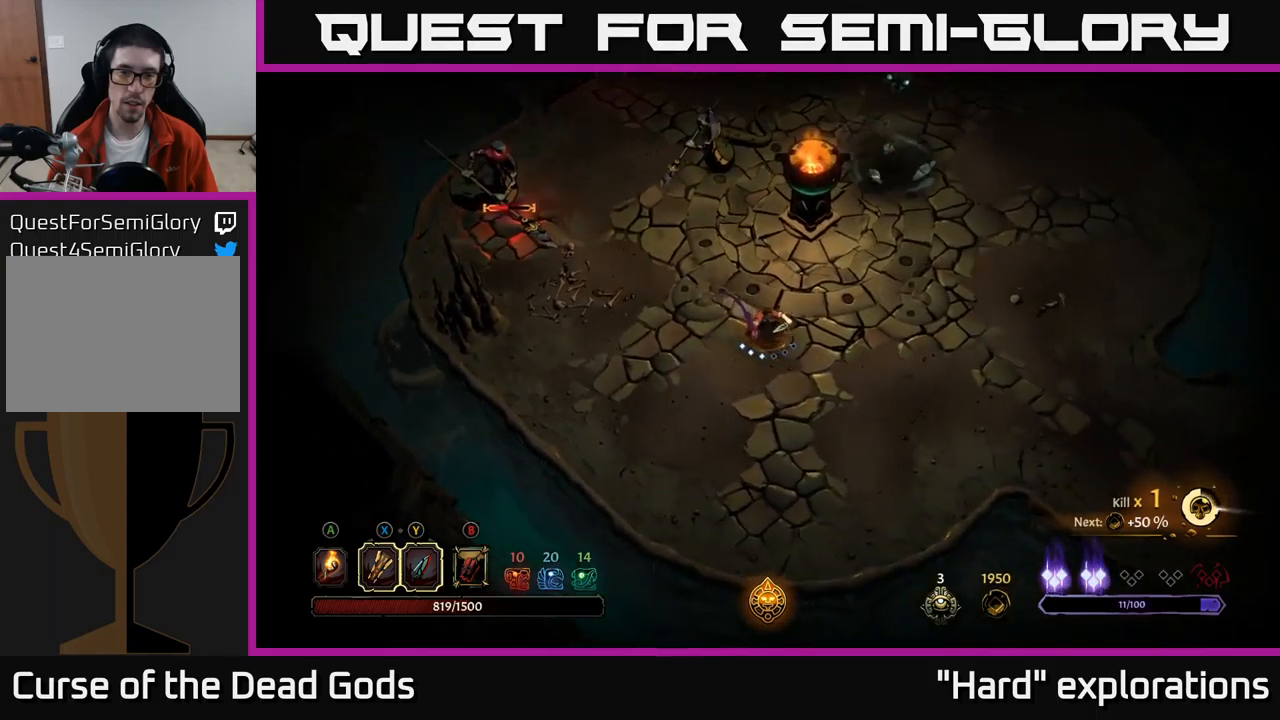
{"buttons": [], "left_stick": "left", "right_stick": "center", "events": [[383, "left_stick", "down-left"], [450, "left_stick", "left"]]}
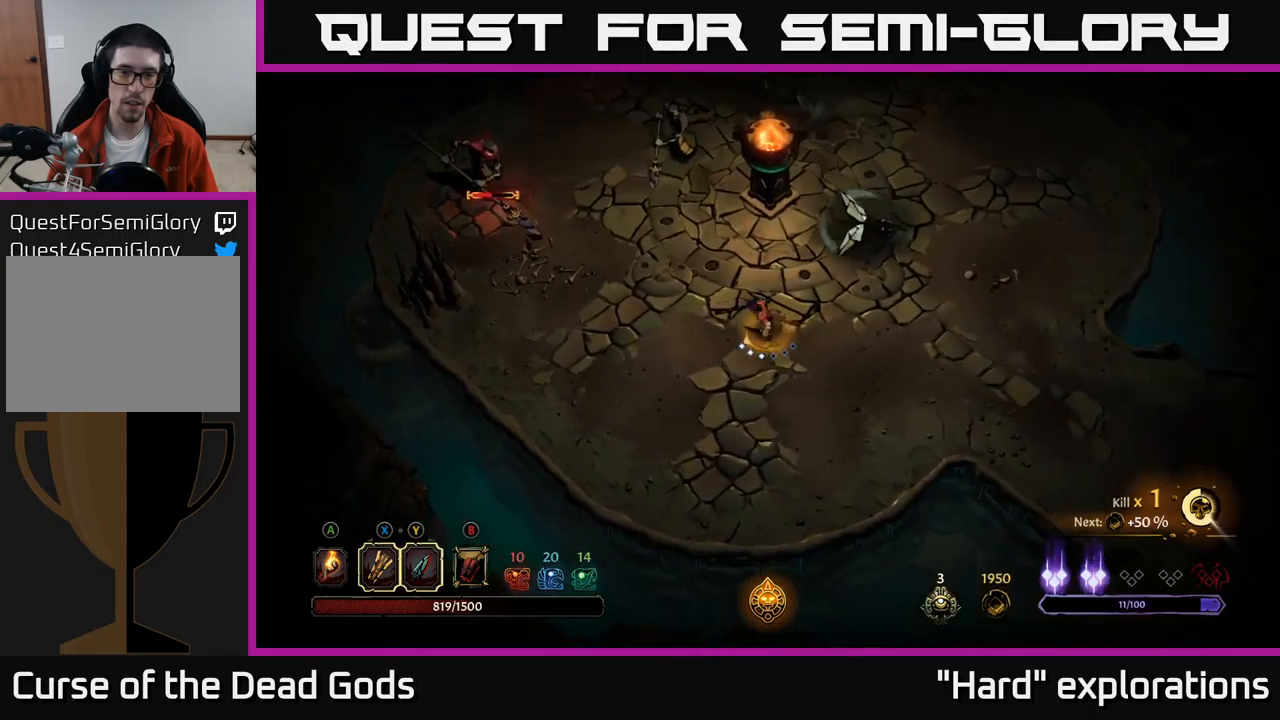
{"buttons": ["B"], "left_stick": "up-right", "right_stick": "center", "events": [[16, "left_stick", "up-left"], [233, "left_stick", "up"], [416, "B", "down"], [500, "left_stick", "up-right"]]}
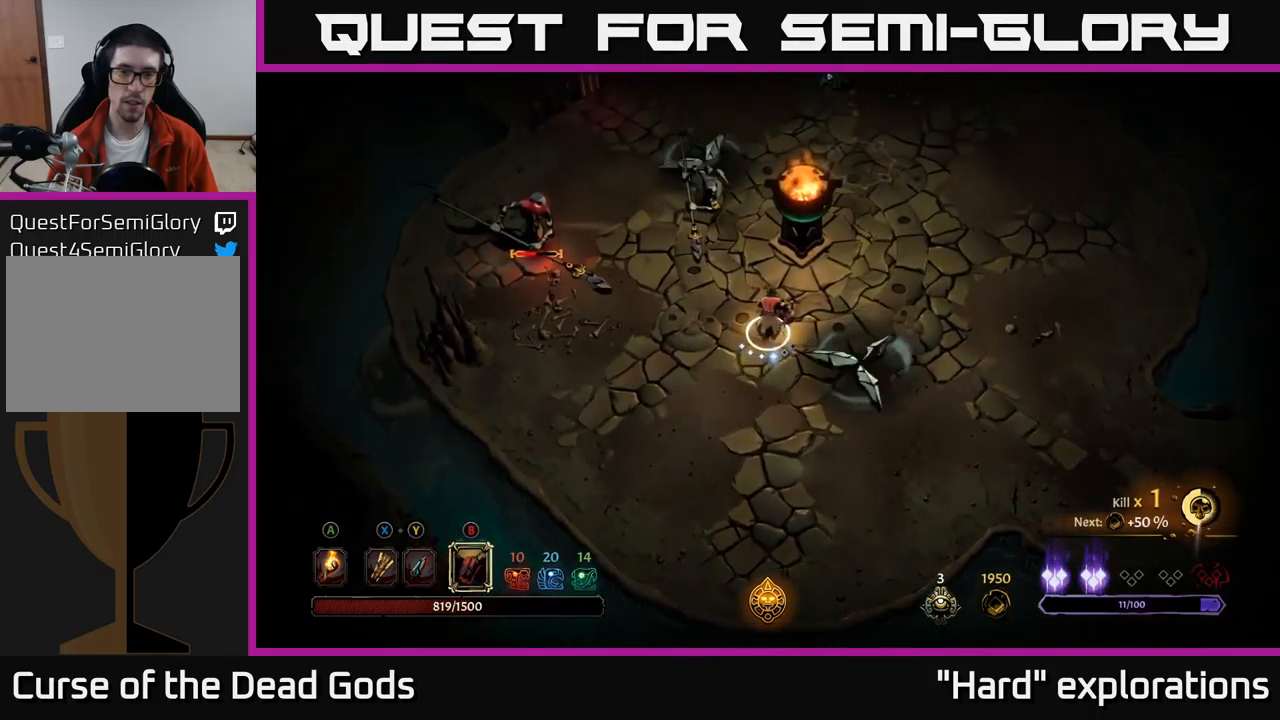
{"buttons": [], "left_stick": "up-right", "right_stick": "center", "events": [[16, "B", "up"]]}
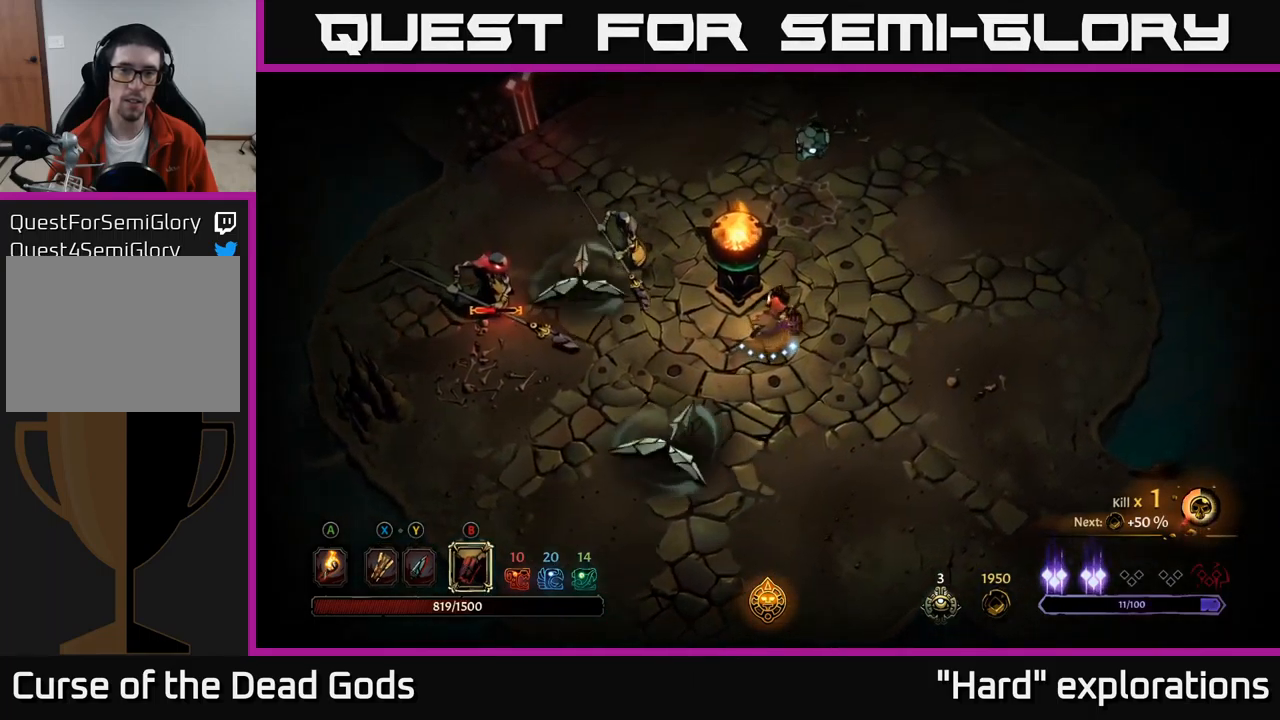
{"buttons": [], "left_stick": "up", "right_stick": "center", "events": [[83, "B", "down"], [133, "left_stick", "up"], [150, "B", "up"]]}
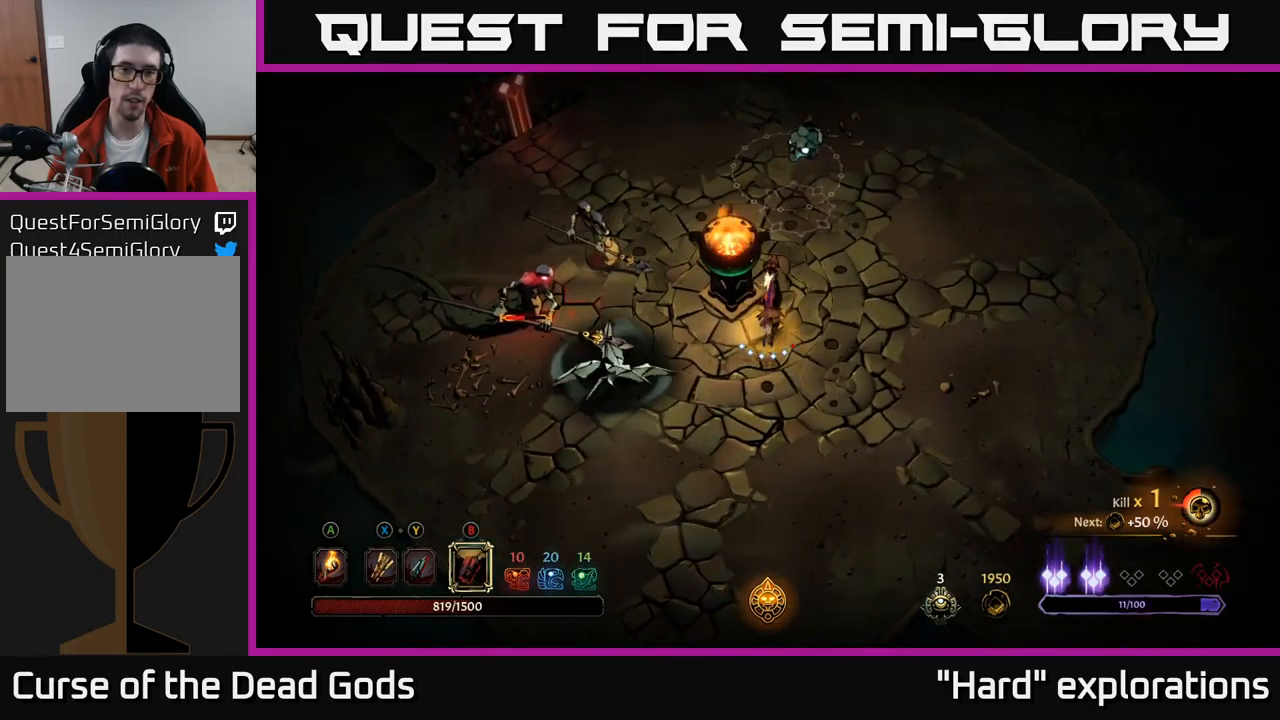
{"buttons": [], "left_stick": "up-right", "right_stick": "center", "events": [[83, "left_stick", "up-right"], [233, "left_stick", "right"], [433, "left_stick", "up-right"]]}
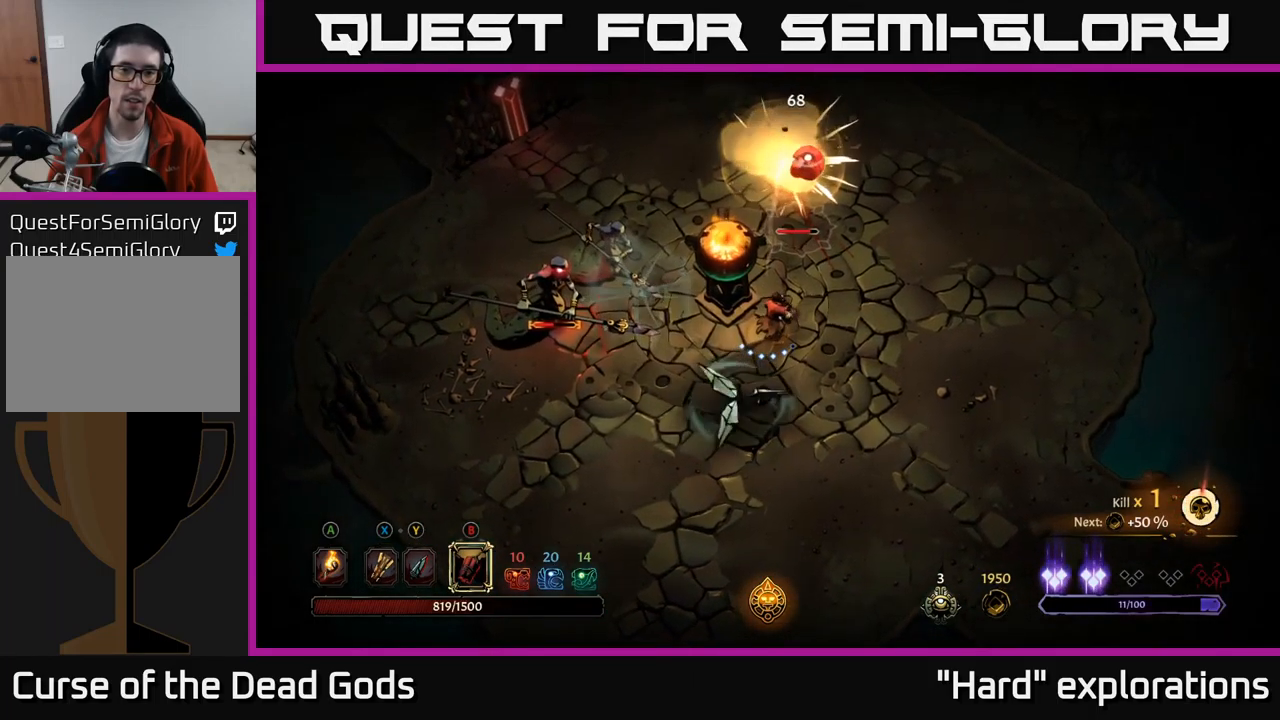
{"buttons": [], "left_stick": "down", "right_stick": "center", "events": [[16, "left_stick", "up"], [83, "left_stick", "down-left"], [183, "R2", "down"], [316, "R2", "up"], [450, "left_stick", "down"]]}
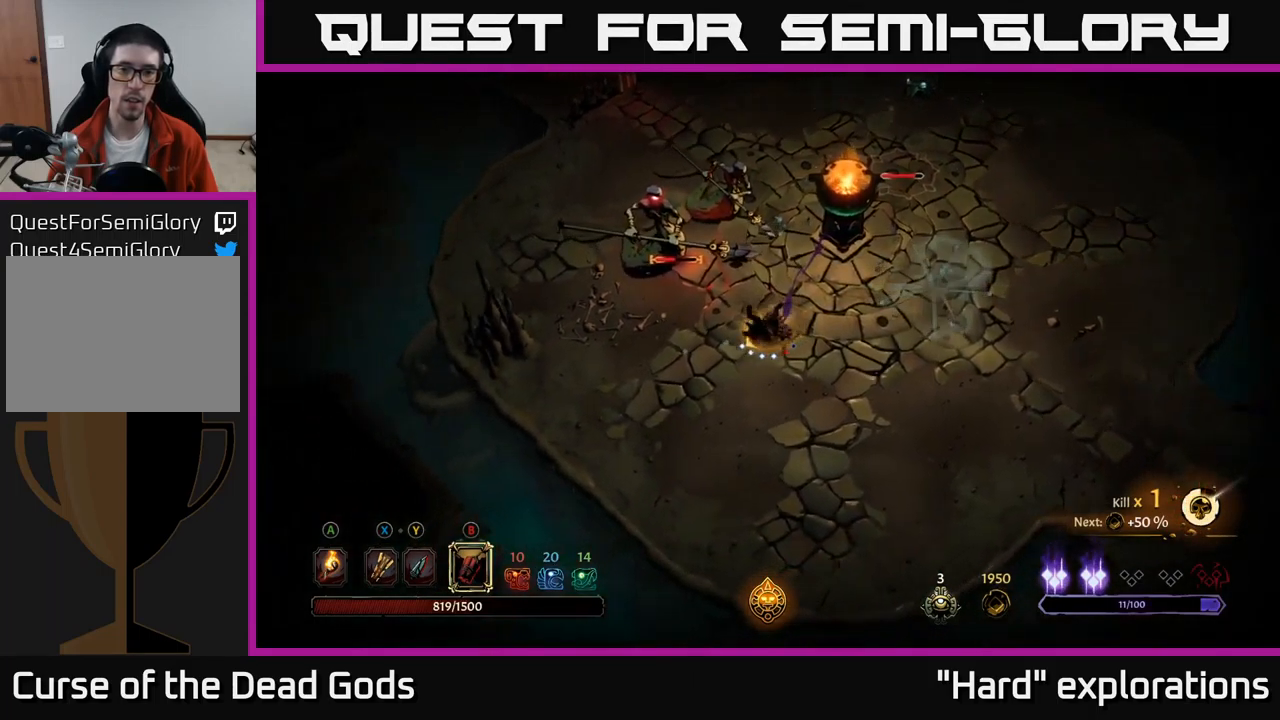
{"buttons": [], "left_stick": "up", "right_stick": "center", "events": [[133, "left_stick", "up-left"], [266, "B", "down"], [316, "B", "up"], [316, "left_stick", "up"], [383, "B", "down"], [433, "B", "up"]]}
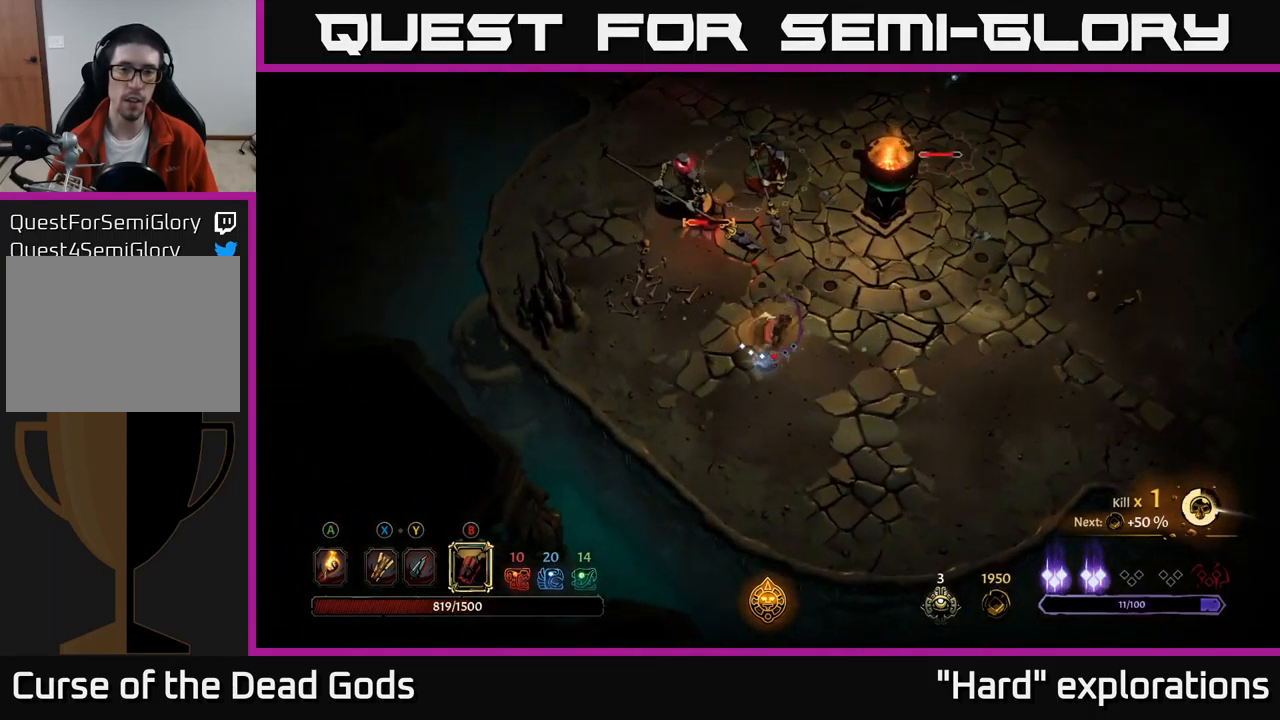
{"buttons": ["B"], "left_stick": "up", "right_stick": "center", "events": [[483, "B", "down"]]}
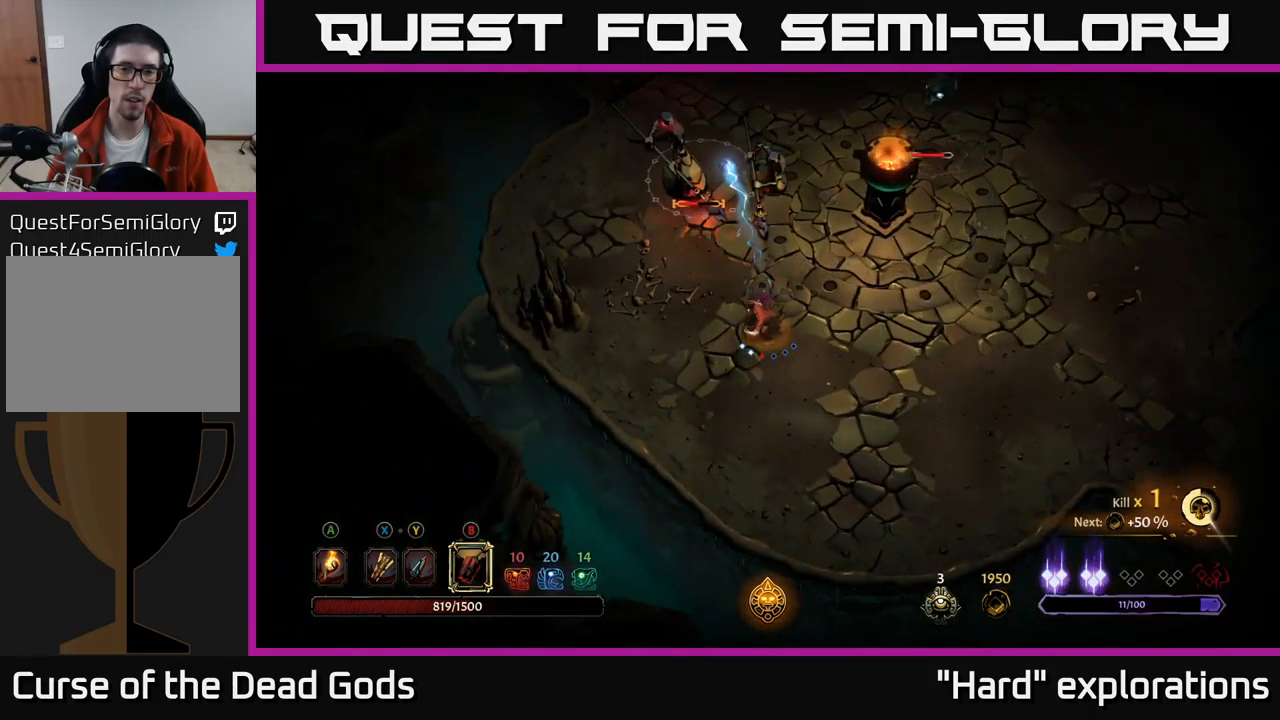
{"buttons": [], "left_stick": "up", "right_stick": "center", "events": [[50, "B", "up"]]}
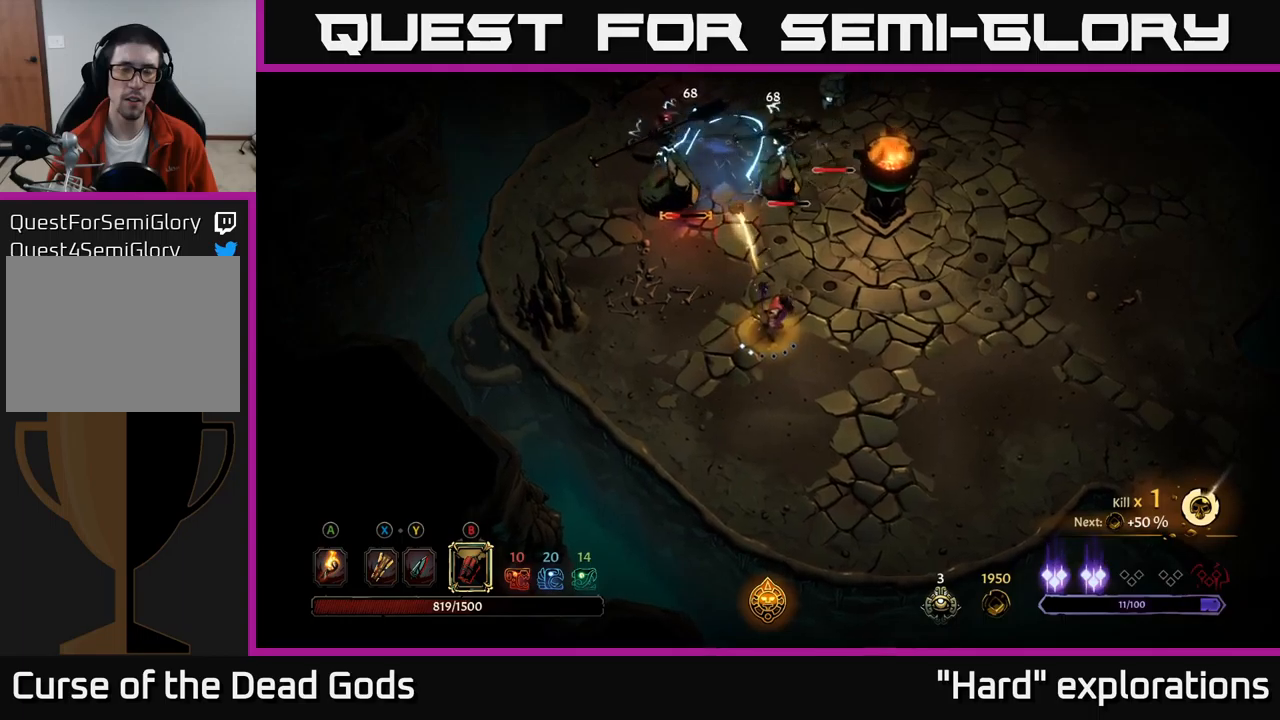
{"buttons": [], "left_stick": "up", "right_stick": "center", "events": [[67, "B", "down"], [150, "B", "up"], [233, "B", "down"], [283, "B", "up"], [367, "B", "down"], [433, "B", "up"]]}
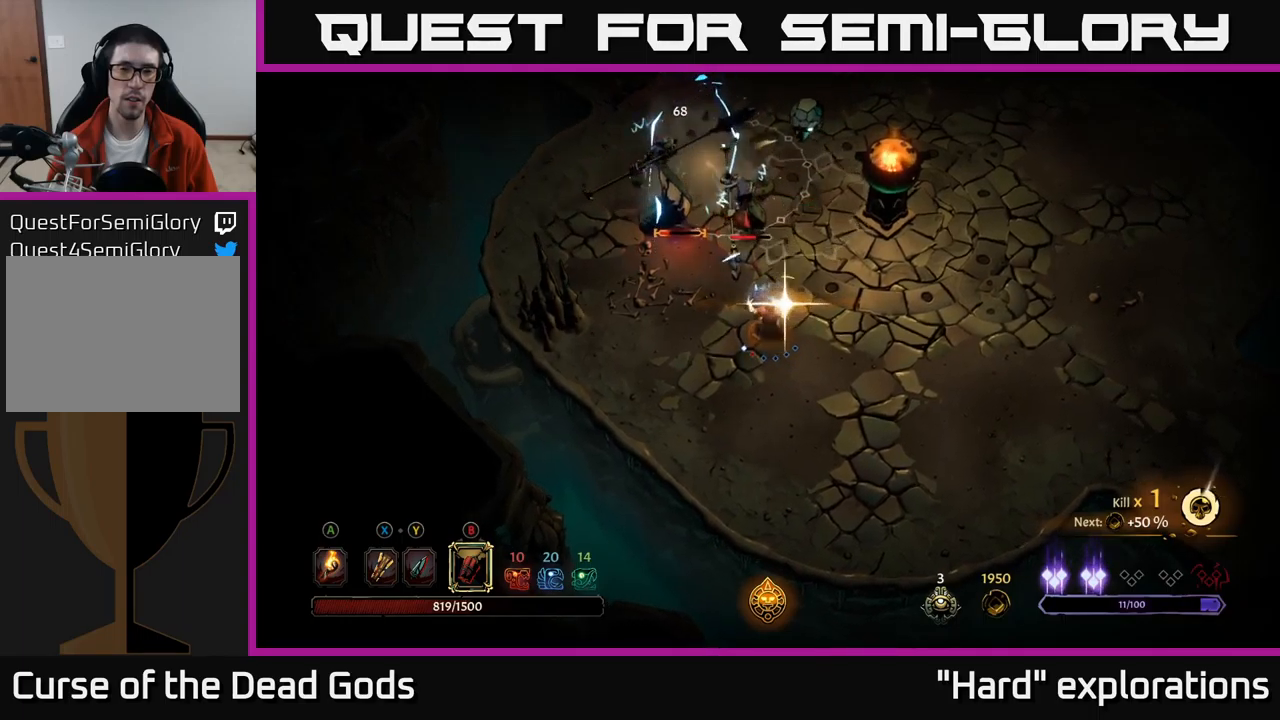
{"buttons": [], "left_stick": "up", "right_stick": "center", "events": [[33, "B", "down"], [83, "B", "up"]]}
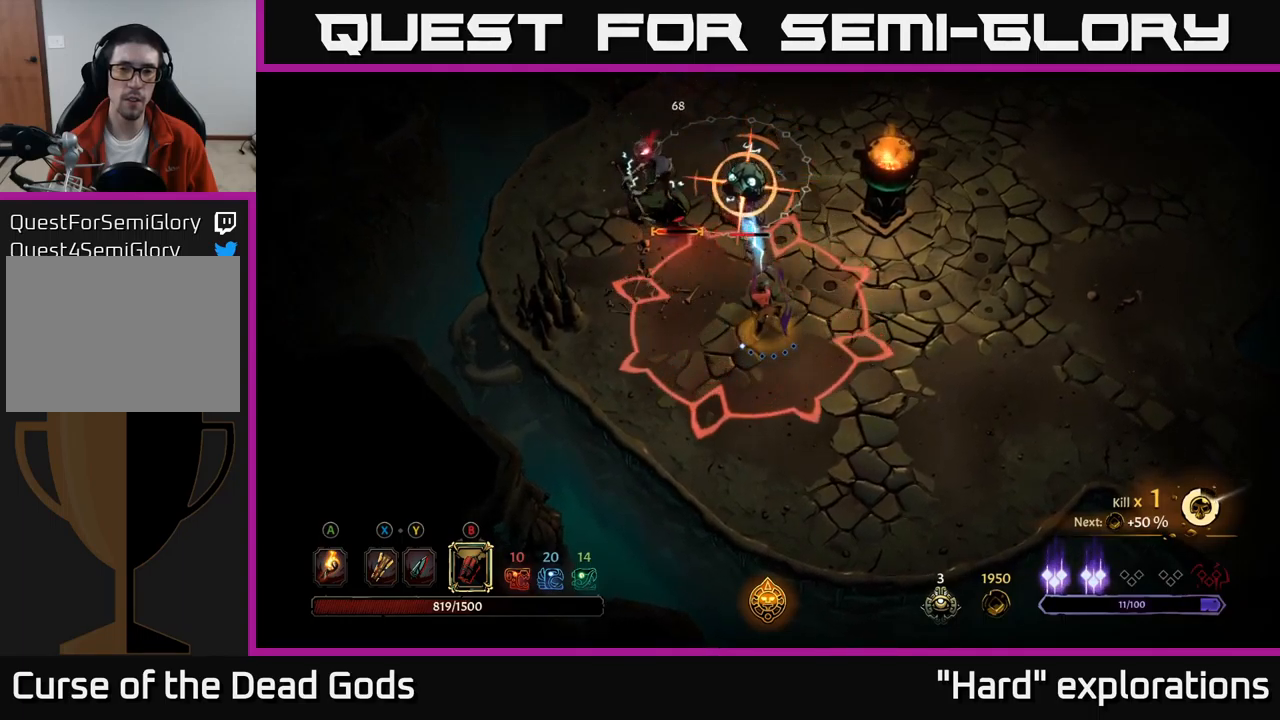
{"buttons": [], "left_stick": "right", "right_stick": "center", "events": [[83, "left_stick", "center"], [167, "left_stick", "right"], [250, "R2", "down"], [333, "R2", "up"], [383, "R1", "down"], [383, "R2", "down"], [450, "R1", "up"], [467, "R2", "up"]]}
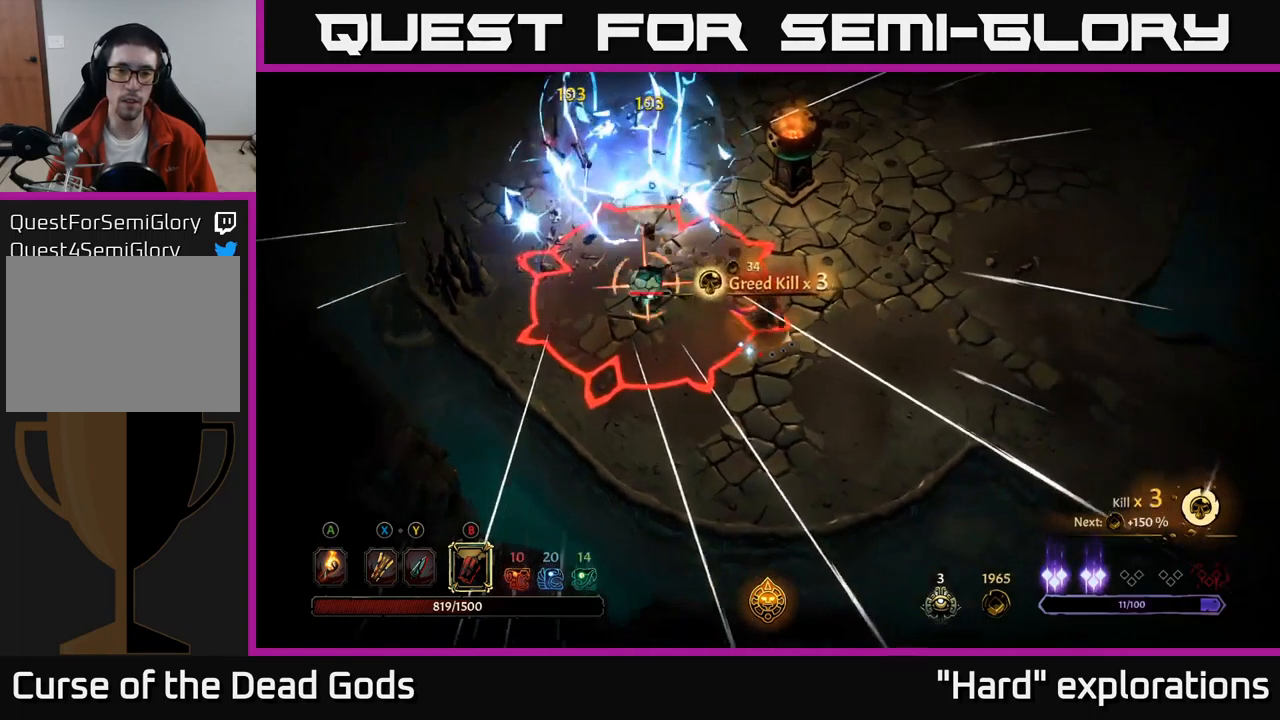
{"buttons": [], "left_stick": "up", "right_stick": "center", "events": [[33, "R2", "down"], [100, "R2", "up"], [450, "left_stick", "up"]]}
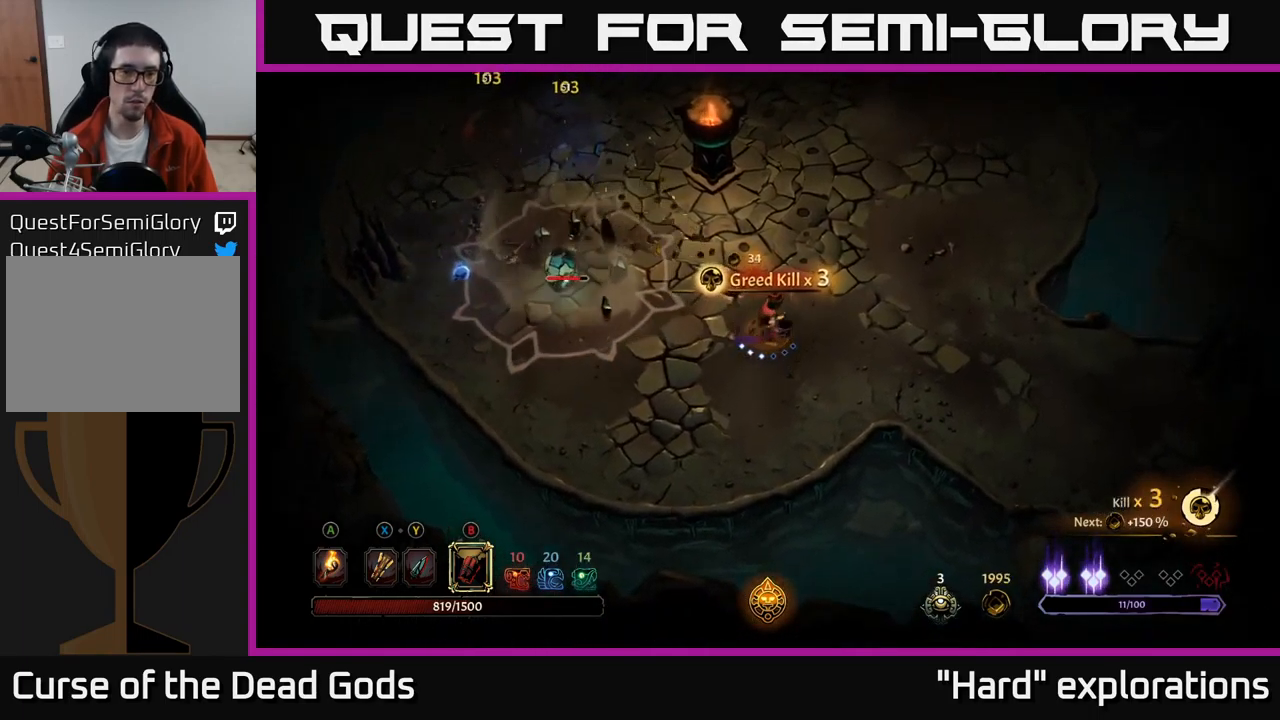
{"buttons": [], "left_stick": "left", "right_stick": "center", "events": [[217, "left_stick", "left"]]}
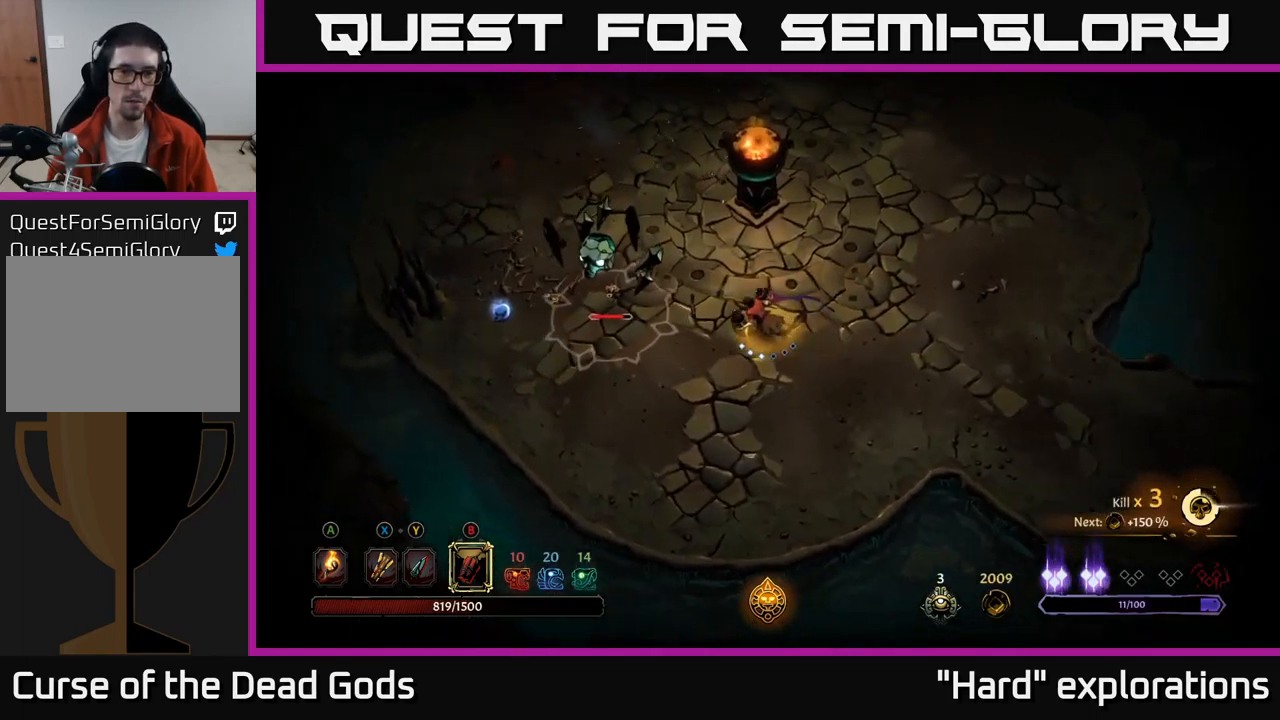
{"buttons": ["X"], "left_stick": "left", "right_stick": "center", "events": [[200, "X", "down"], [267, "X", "up"], [317, "X", "down"], [383, "X", "up"], [467, "X", "down"]]}
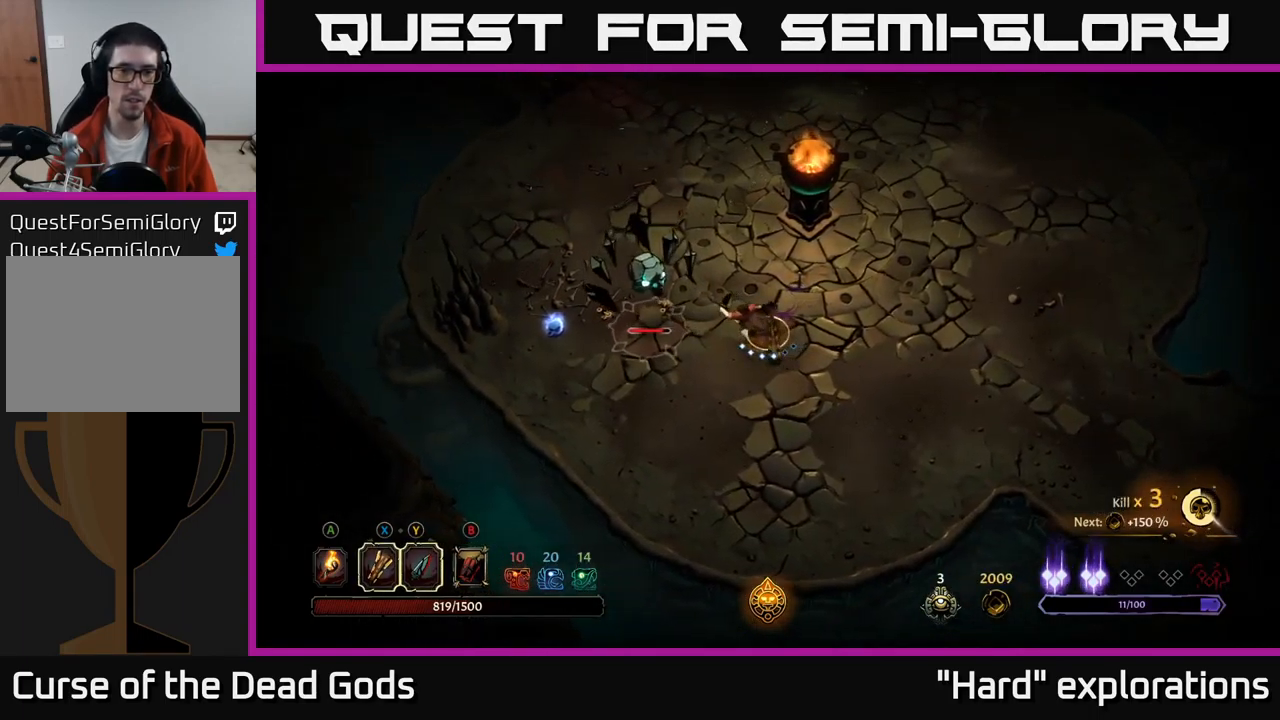
{"buttons": [], "left_stick": "center", "right_stick": "center", "events": [[67, "X", "up"], [150, "X", "down"], [250, "left_stick", "center"], [267, "X", "up"], [367, "X", "down"], [500, "X", "up"]]}
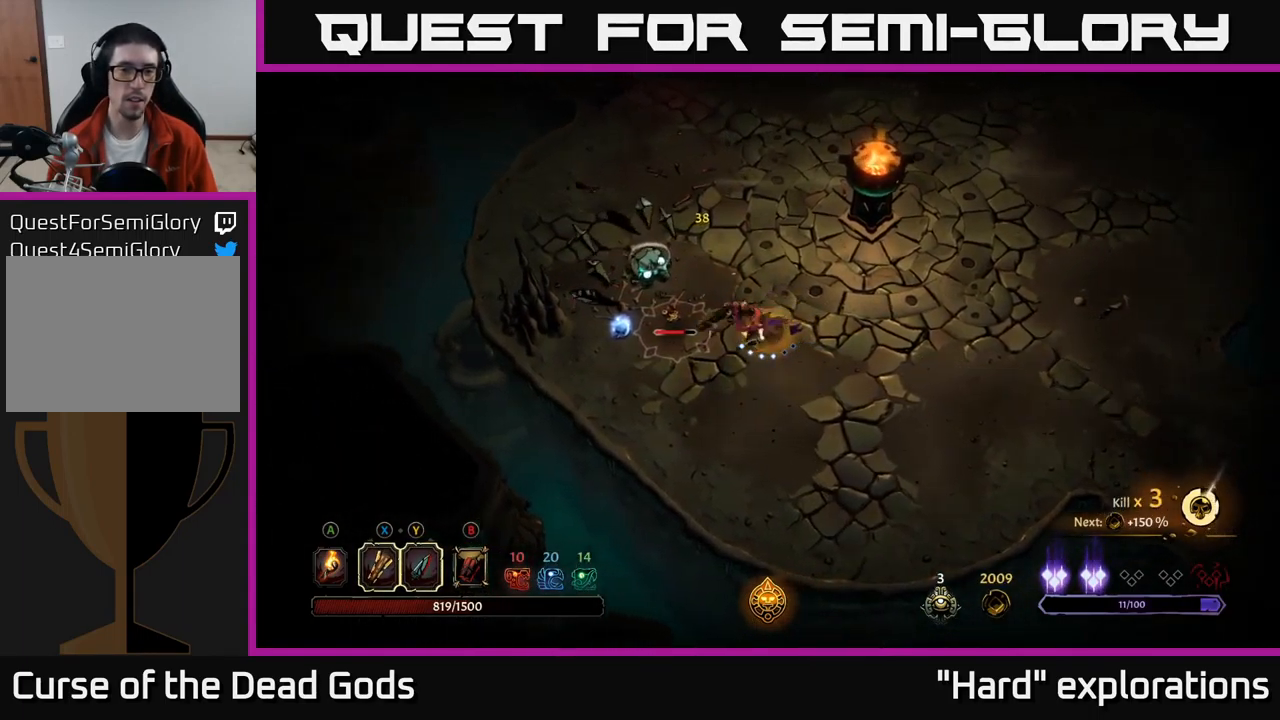
{"buttons": ["X"], "left_stick": "left", "right_stick": "center", "events": [[100, "left_stick", "left"], [117, "X", "down"], [250, "X", "up"], [317, "X", "down"], [433, "X", "up"], [500, "X", "down"]]}
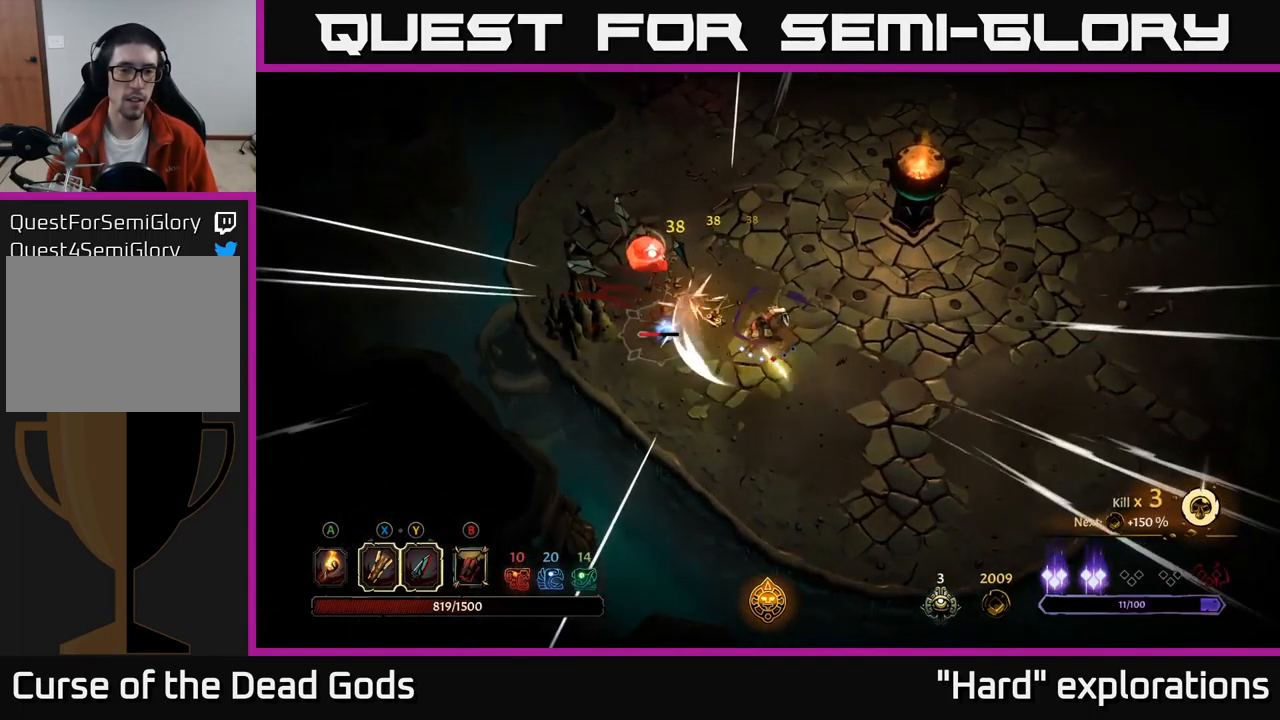
{"buttons": [], "left_stick": "center", "right_stick": "center", "events": [[133, "X", "up"], [400, "left_stick", "center"]]}
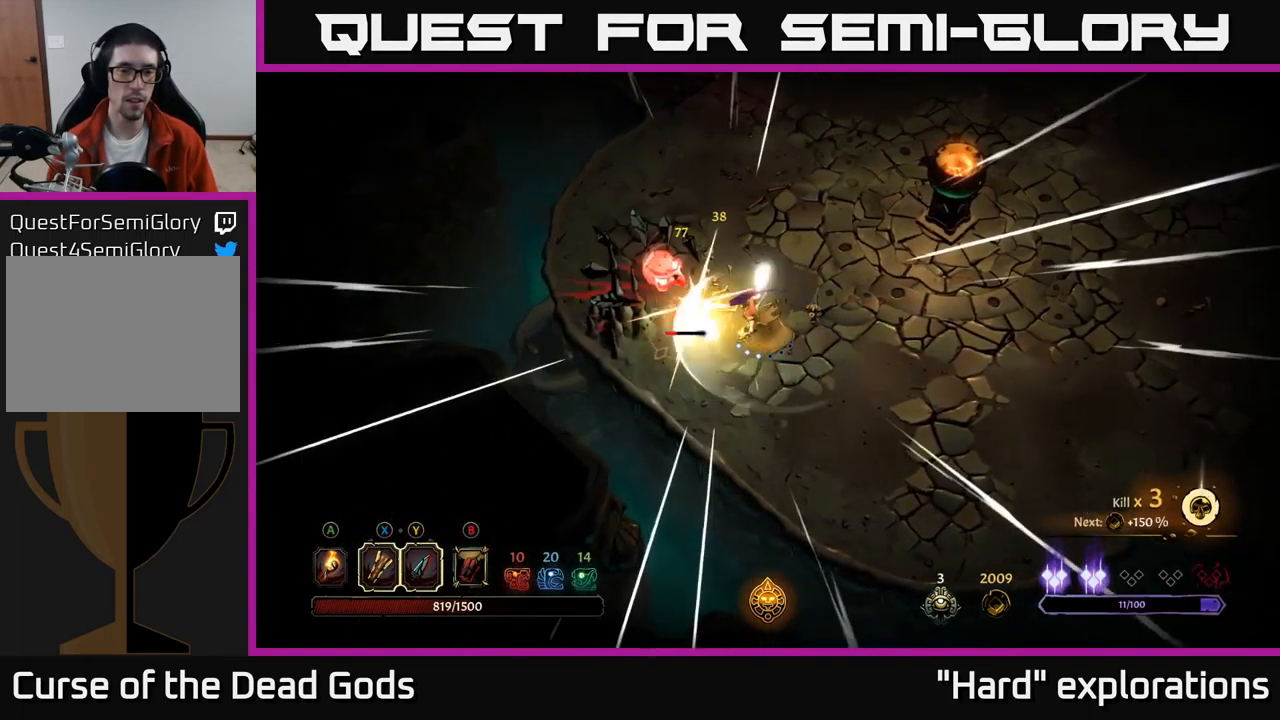
{"buttons": ["Y"], "left_stick": "center", "right_stick": "center", "events": [[383, "Y", "down"]]}
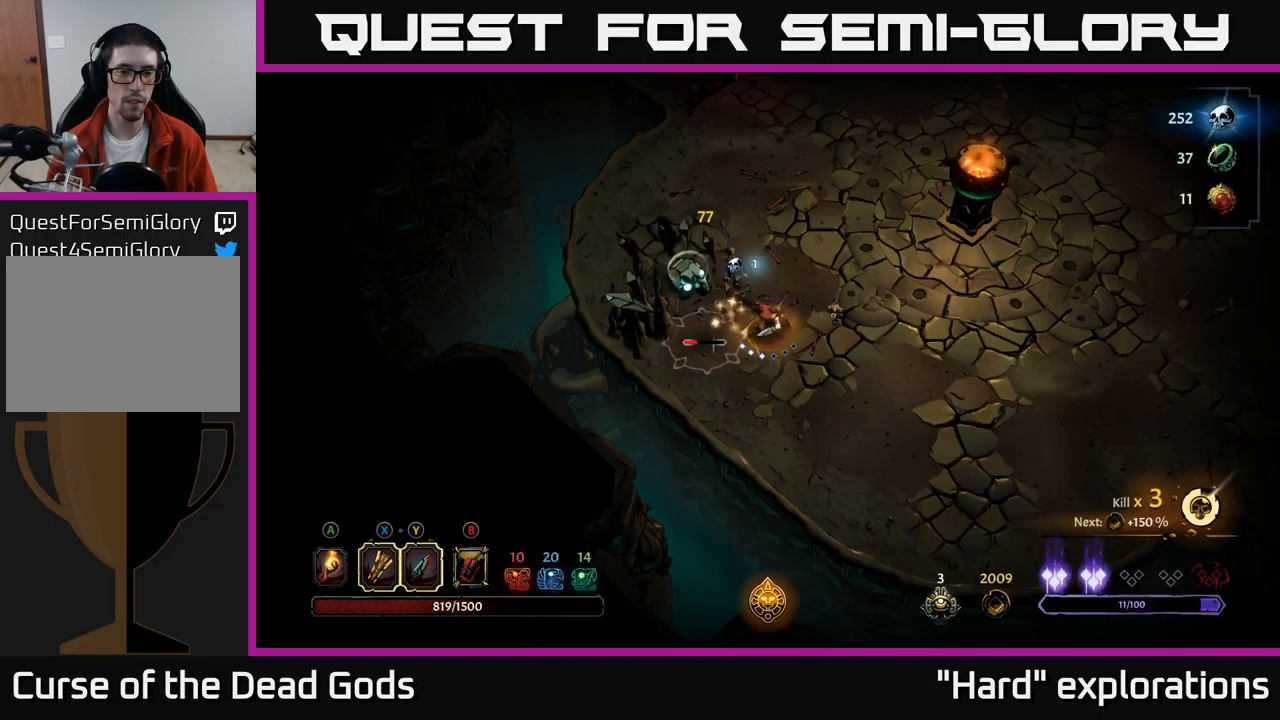
{"buttons": [], "left_stick": "center", "right_stick": "center", "events": [[350, "Y", "up"]]}
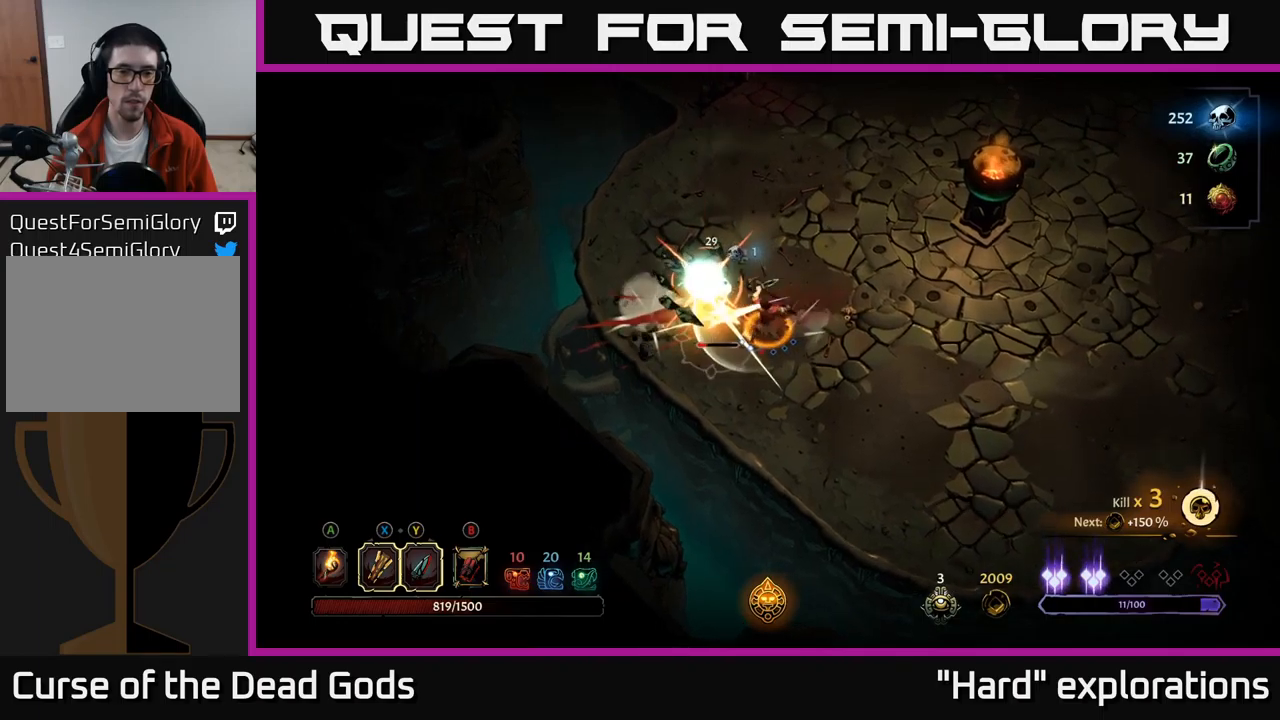
{"buttons": [], "left_stick": "center", "right_stick": "center", "events": []}
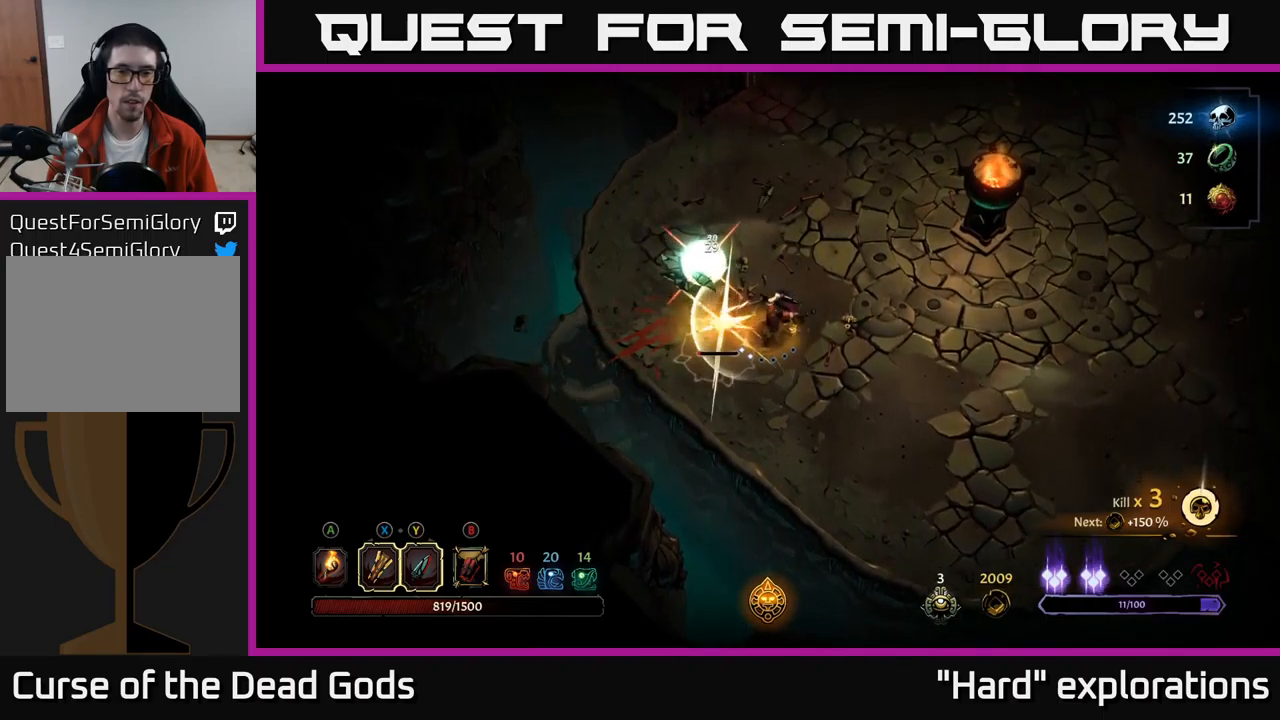
{"buttons": [], "left_stick": "center", "right_stick": "center", "events": []}
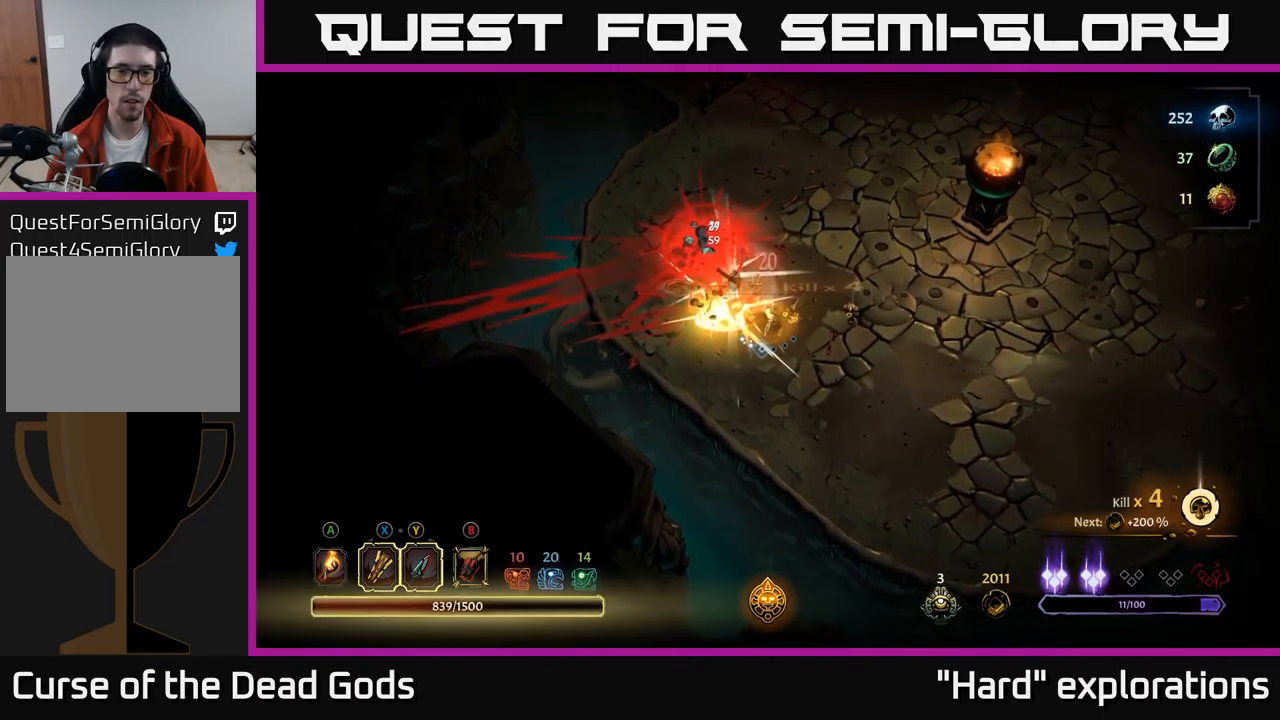
{"buttons": [], "left_stick": "center", "right_stick": "center", "events": []}